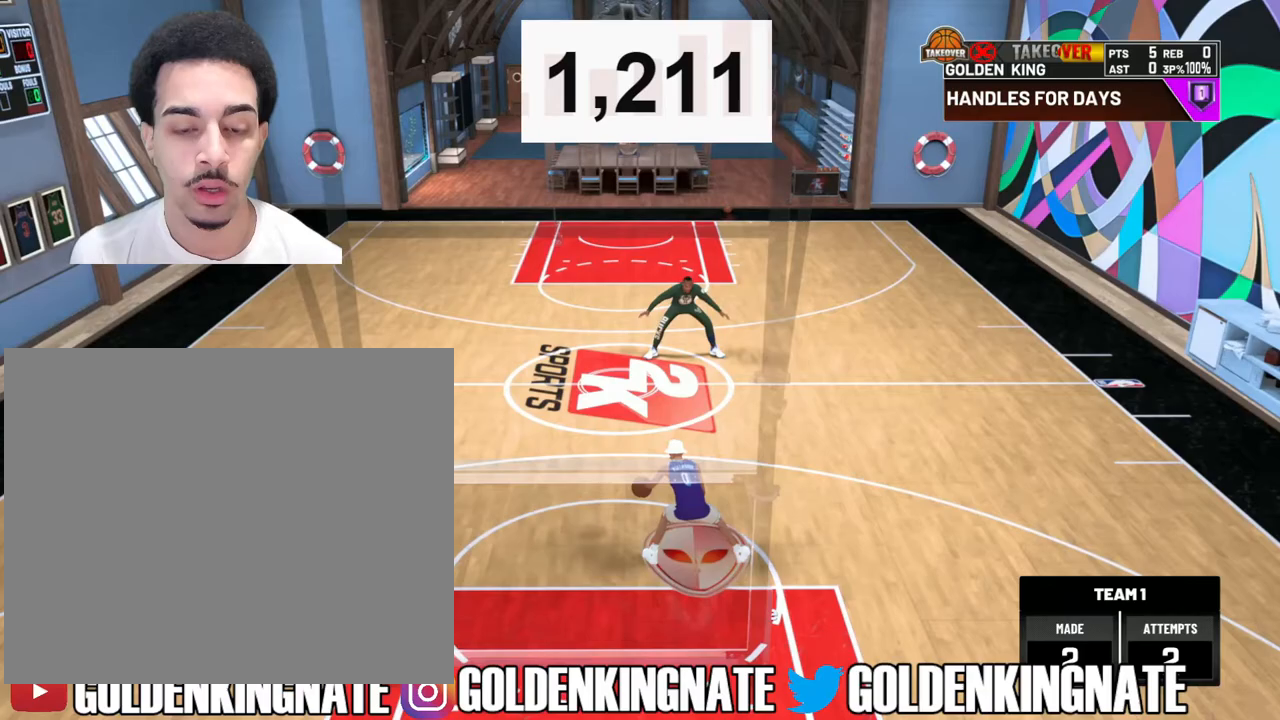
Gameplay with a controller (PlayStation layout); each line is a JSON object with the inputs held at the frame after it. "events" lists button and stick changes between this image and that frame as [ms after this image, input, new state], when the widget could be followed in between.
{"buttons": [], "left_stick": "up-right", "right_stick": "center", "events": [[133, "R2", "down"], [483, "R2", "up"]]}
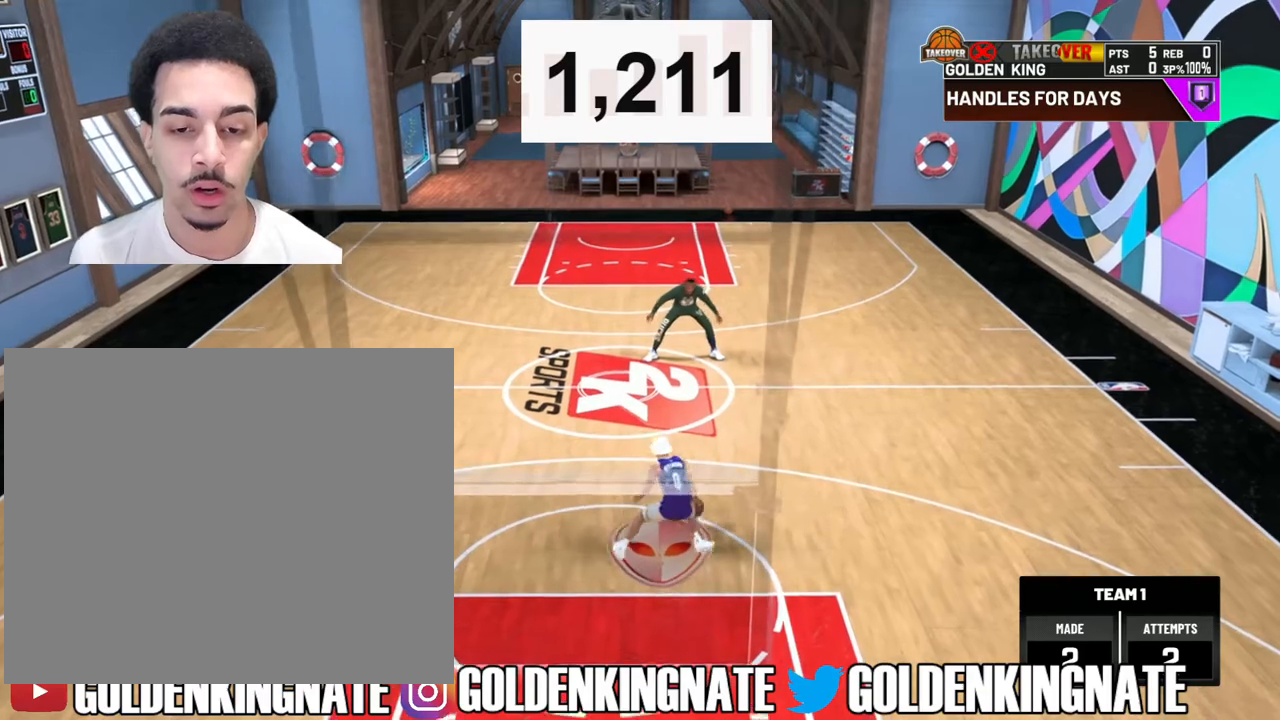
{"buttons": [], "left_stick": "center", "right_stick": "center", "events": [[67, "left_stick", "center"], [217, "right_stick", "up"], [300, "right_stick", "center"]]}
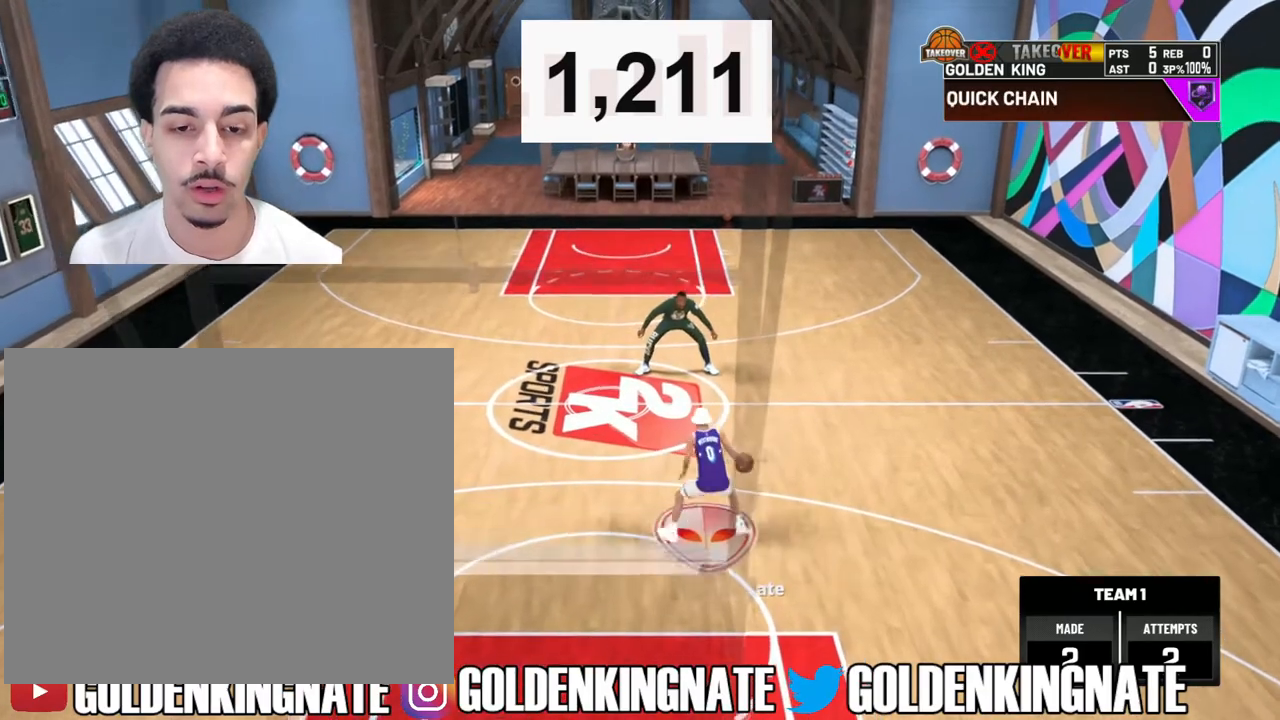
{"buttons": ["R2"], "left_stick": "down", "right_stick": "center", "events": [[250, "R2", "down"], [250, "left_stick", "down"]]}
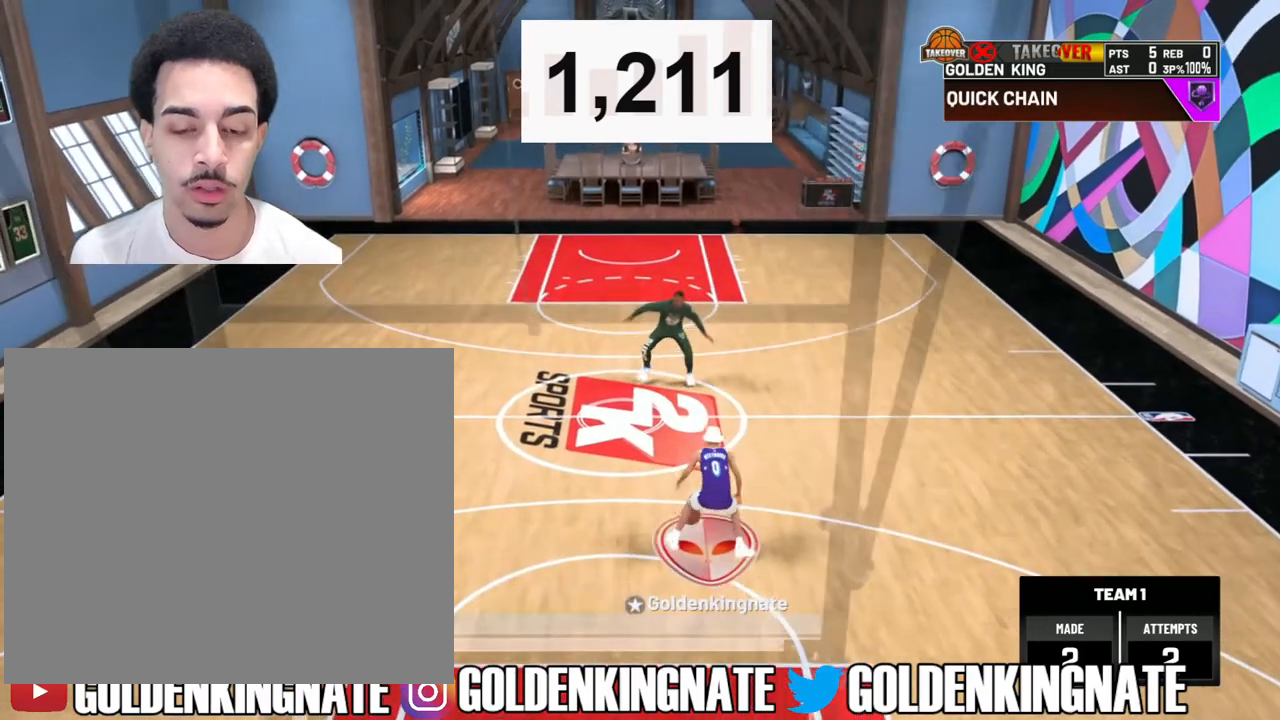
{"buttons": ["R2"], "left_stick": "down", "right_stick": "center", "events": []}
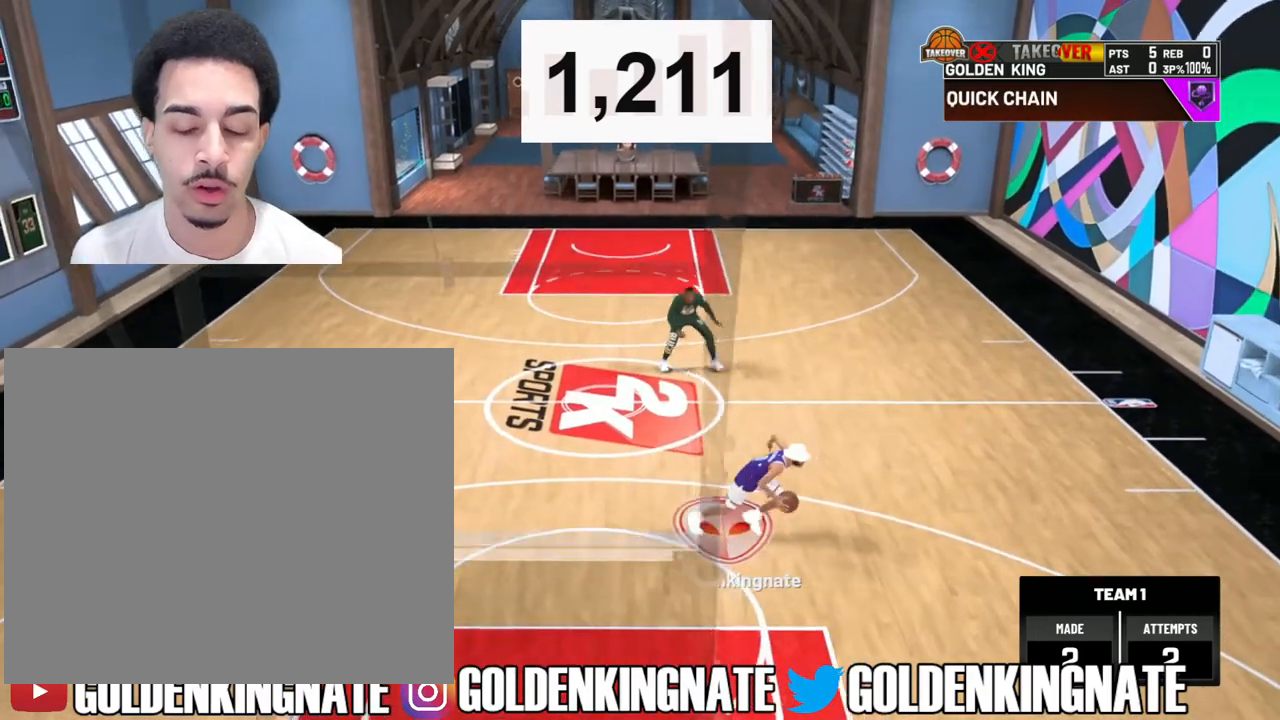
{"buttons": ["R2"], "left_stick": "down", "right_stick": "center", "events": []}
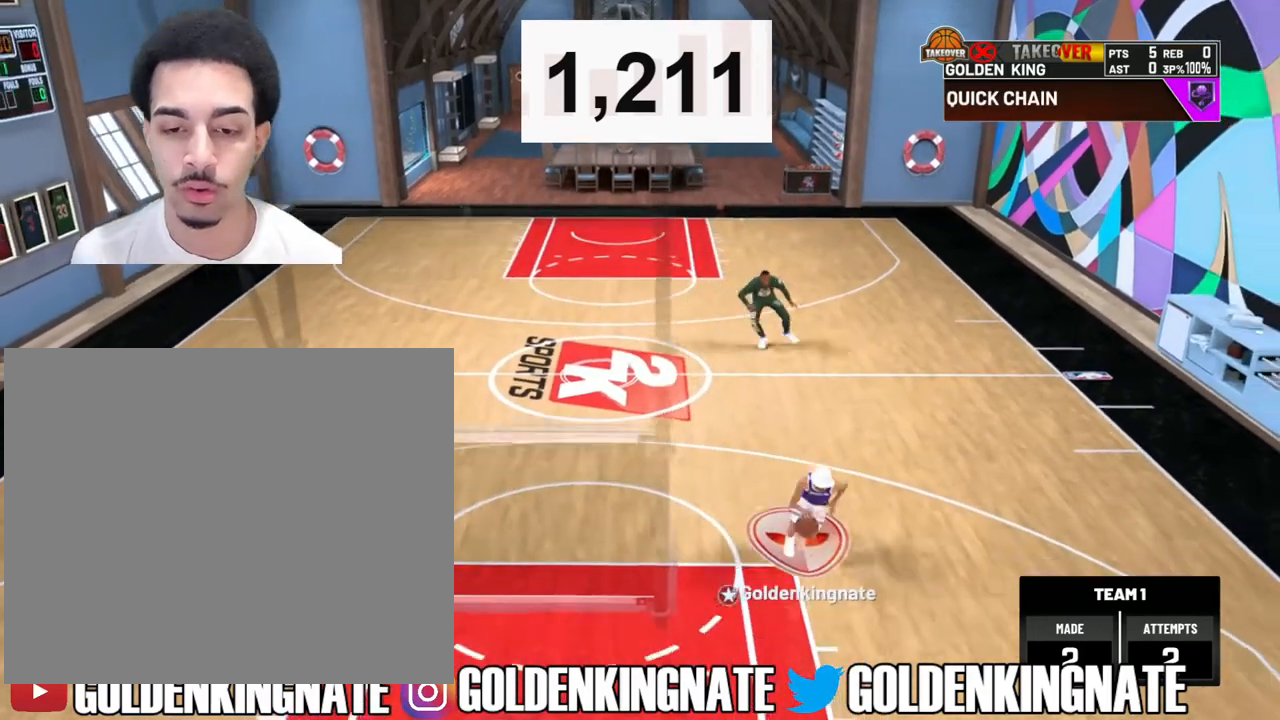
{"buttons": [], "left_stick": "center", "right_stick": "center", "events": [[367, "left_stick", "center"], [383, "R2", "up"]]}
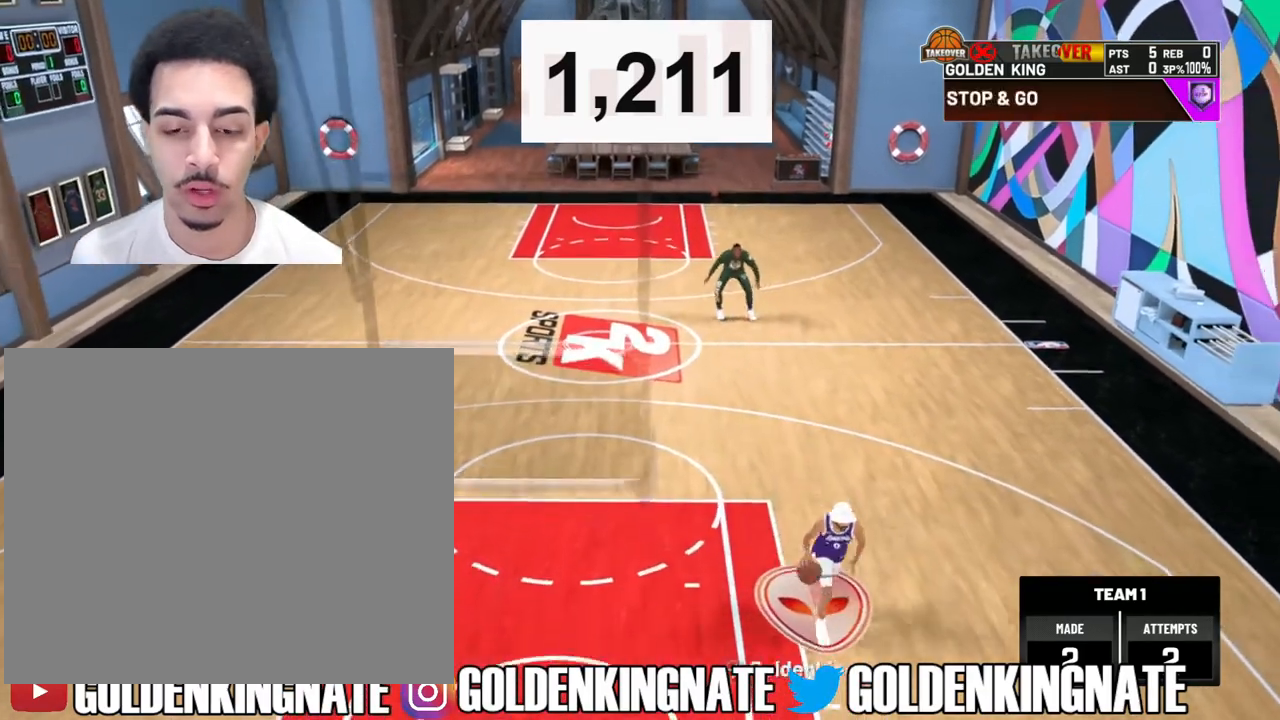
{"buttons": ["R2"], "left_stick": "up", "right_stick": "center", "events": [[217, "R2", "down"], [217, "left_stick", "up"]]}
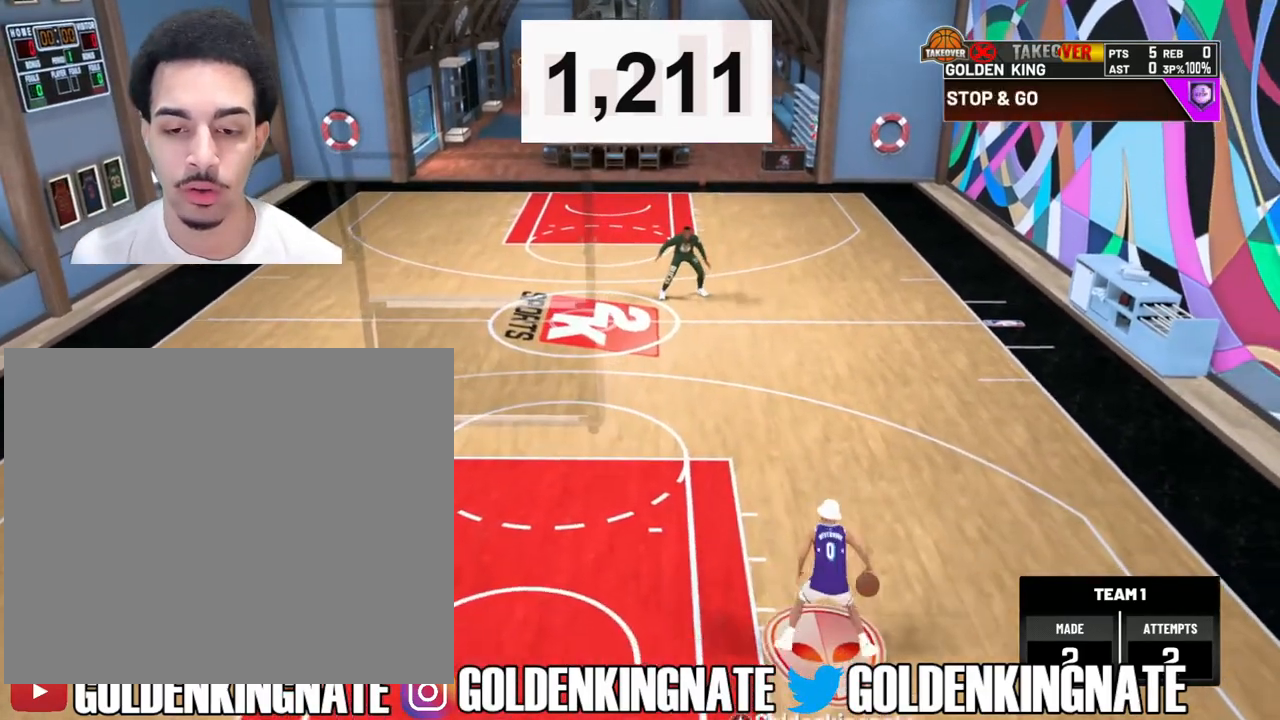
{"buttons": [], "left_stick": "up", "right_stick": "center", "events": [[417, "R2", "up"]]}
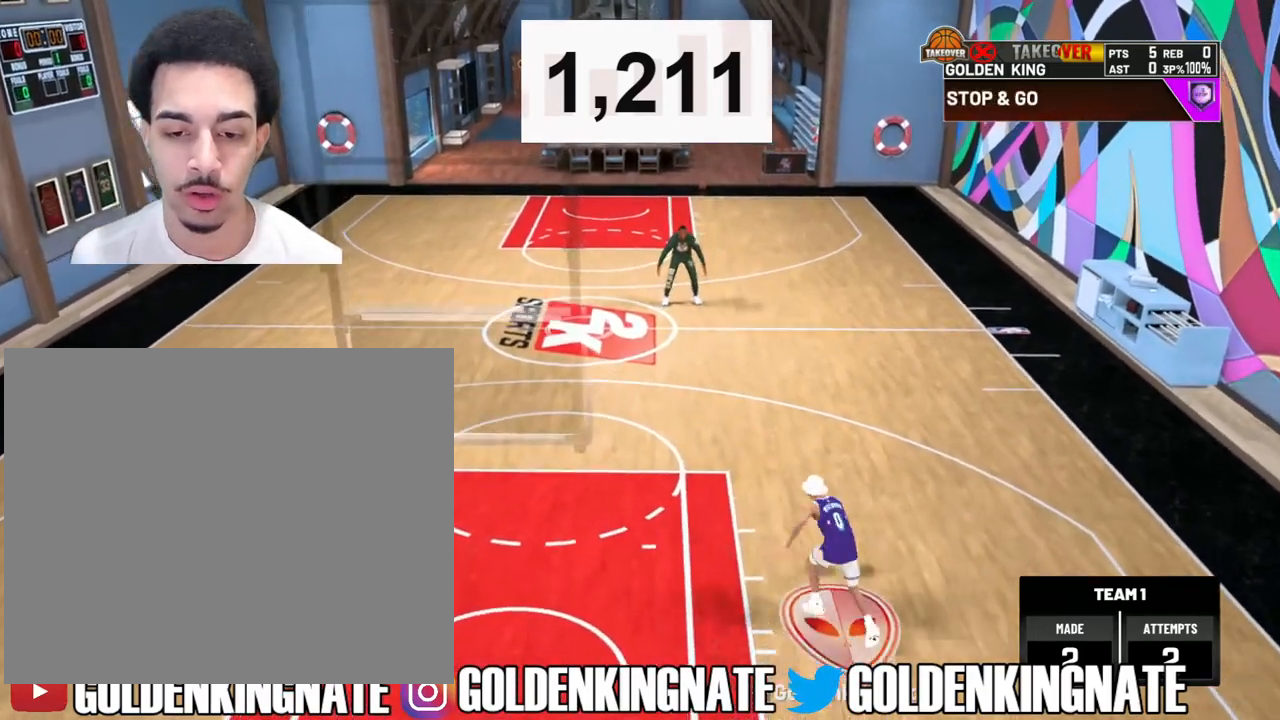
{"buttons": ["R2"], "left_stick": "up", "right_stick": "center", "events": [[33, "right_stick", "down-left"], [133, "right_stick", "center"], [283, "R2", "down"]]}
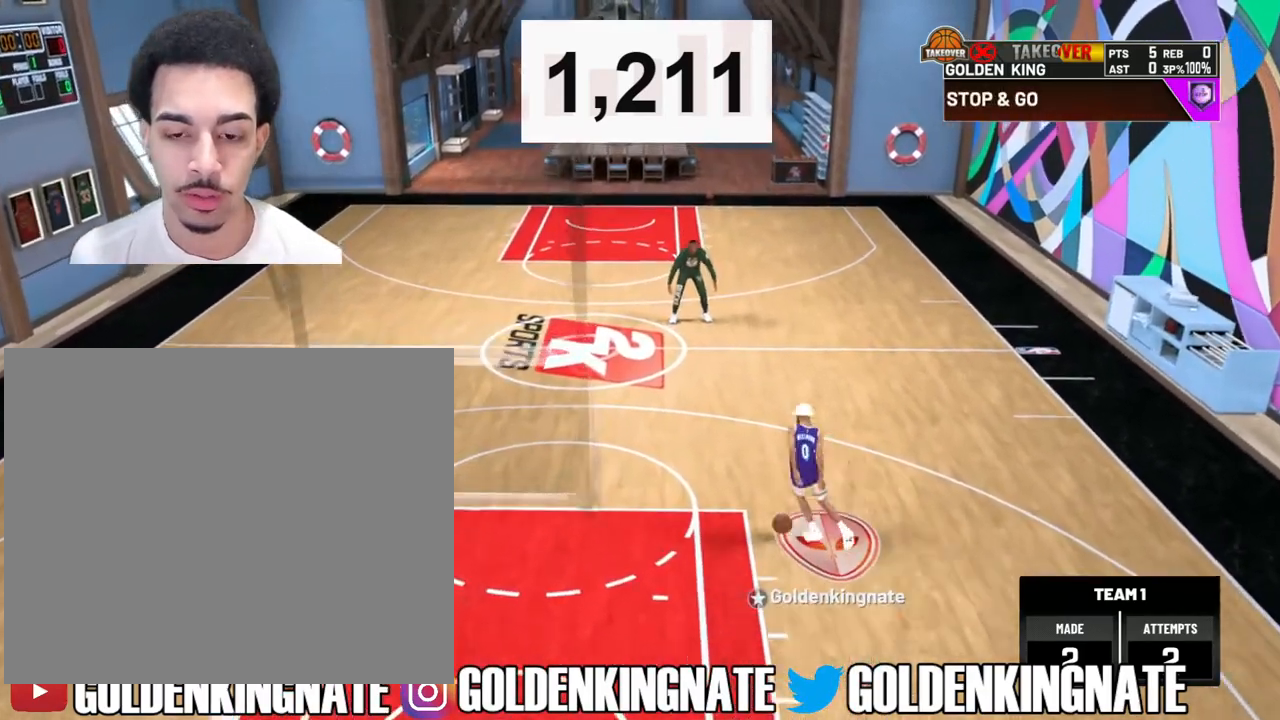
{"buttons": [], "left_stick": "up", "right_stick": "down-right", "events": [[183, "R2", "up"], [433, "right_stick", "down-right"]]}
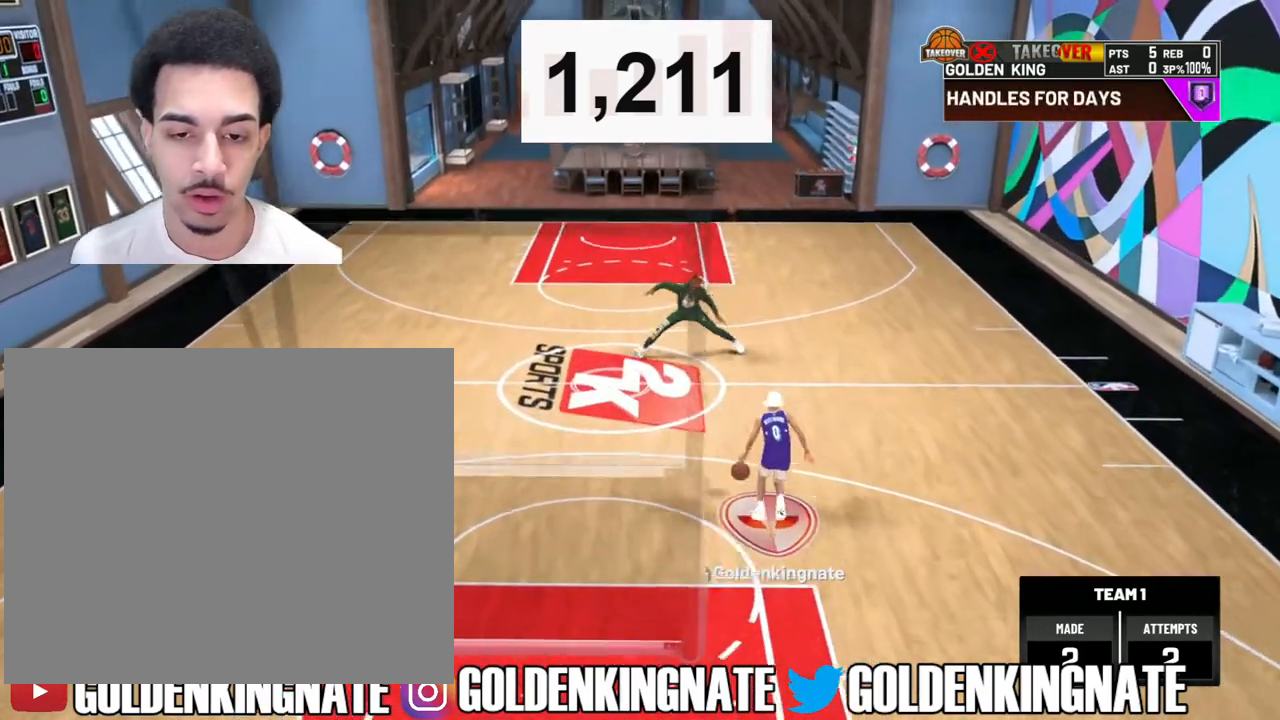
{"buttons": ["R2"], "left_stick": "up-right", "right_stick": "center", "events": [[17, "right_stick", "center"], [100, "left_stick", "up-right"], [117, "R2", "down"]]}
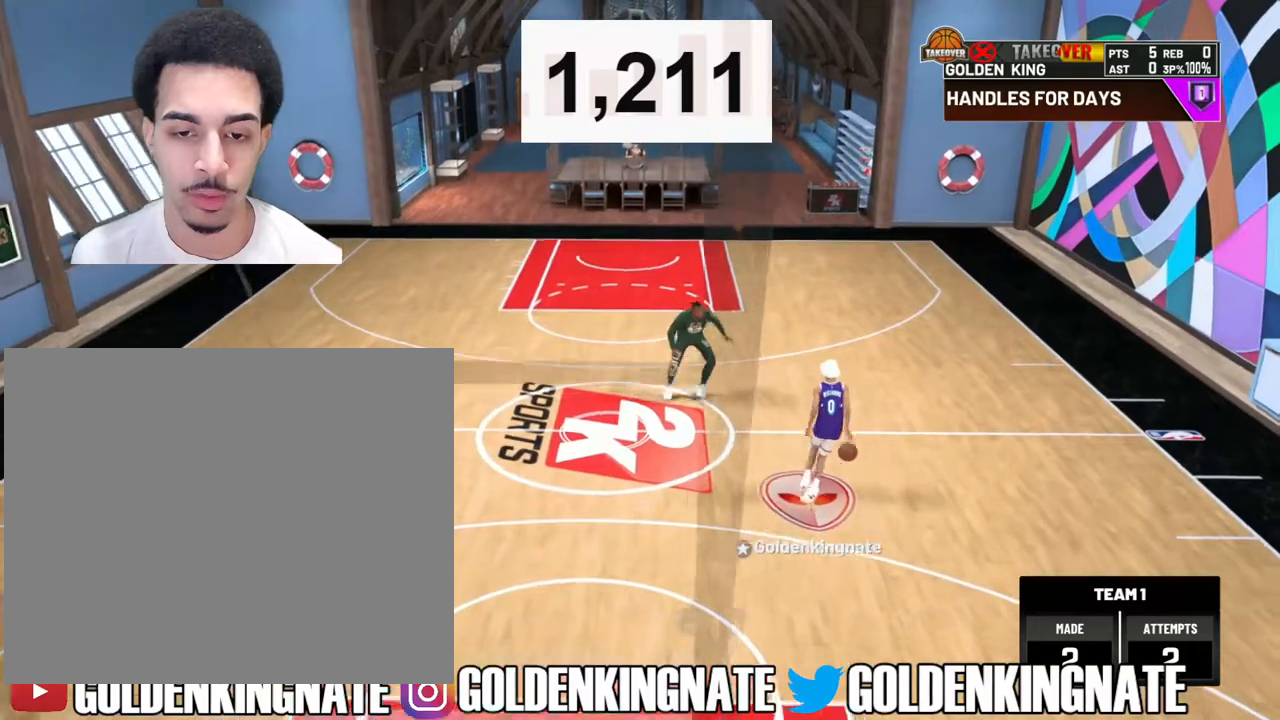
{"buttons": [], "left_stick": "down", "right_stick": "center", "events": [[83, "R2", "up"], [117, "left_stick", "center"], [300, "right_stick", "up"], [367, "right_stick", "center"], [450, "left_stick", "down"]]}
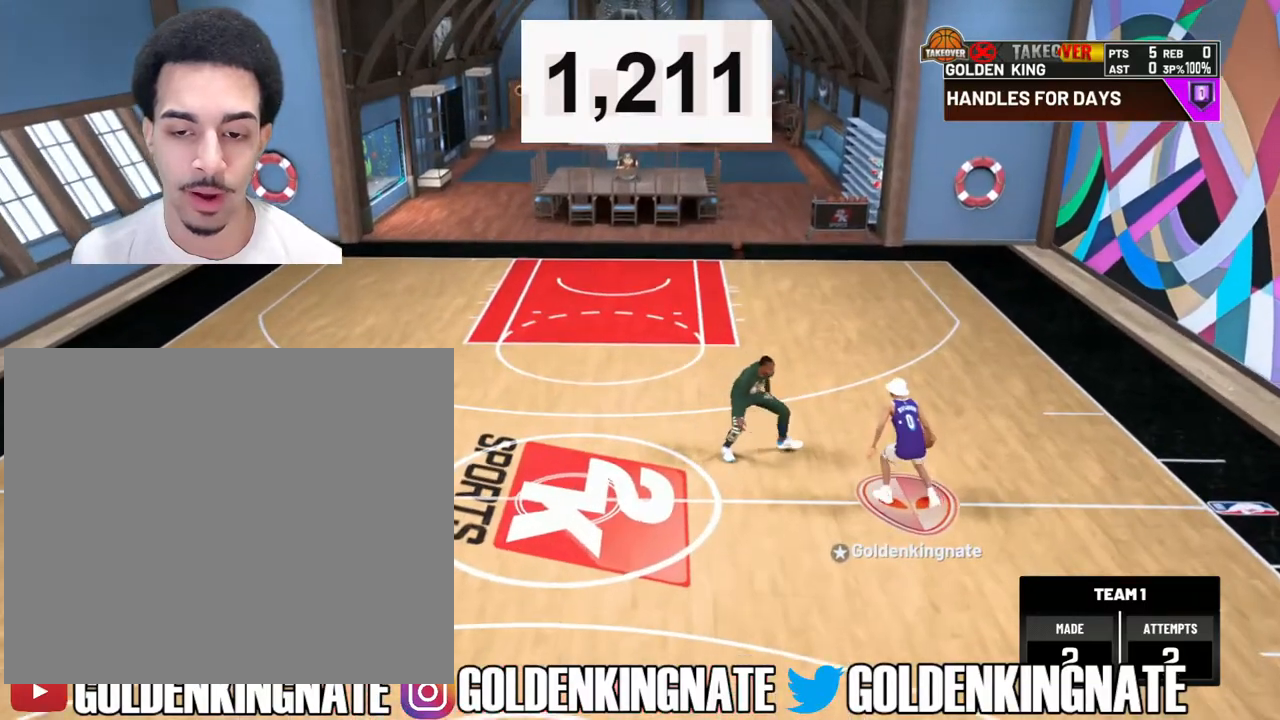
{"buttons": ["R2"], "left_stick": "down", "right_stick": "center", "events": [[117, "left_stick", "center"], [350, "R2", "down"], [417, "left_stick", "down"]]}
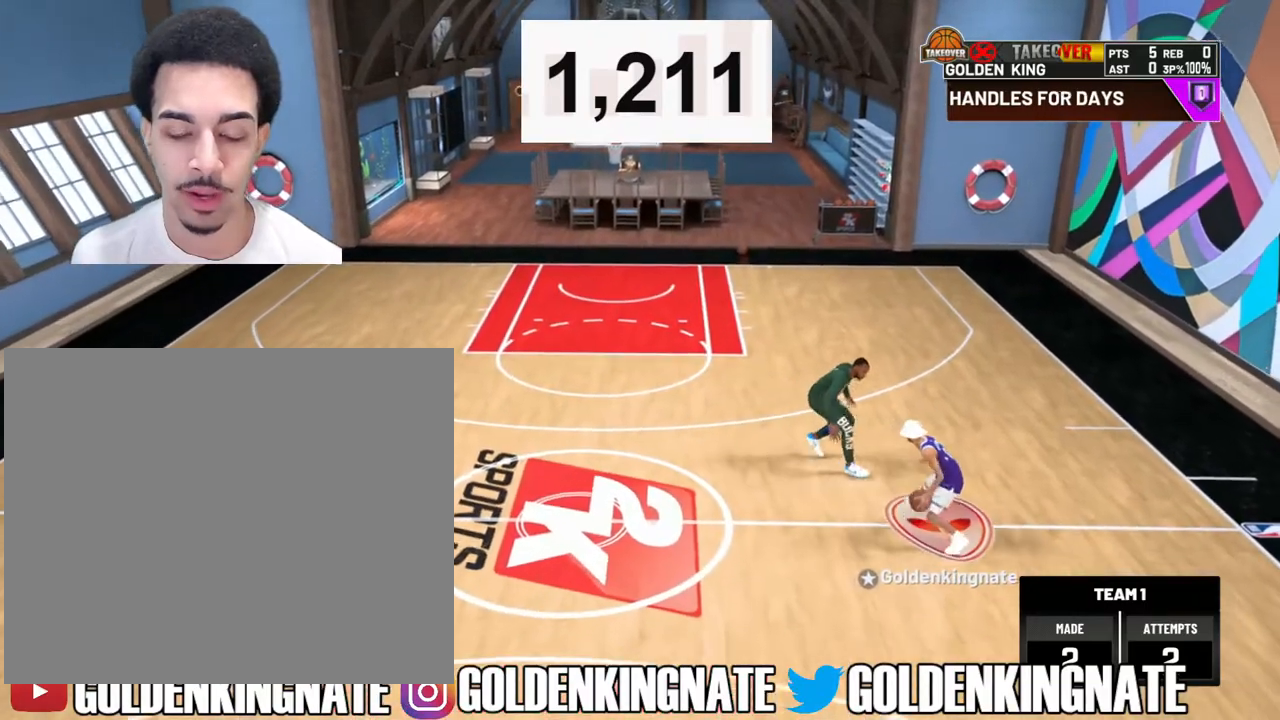
{"buttons": ["R2"], "left_stick": "down", "right_stick": "center", "events": []}
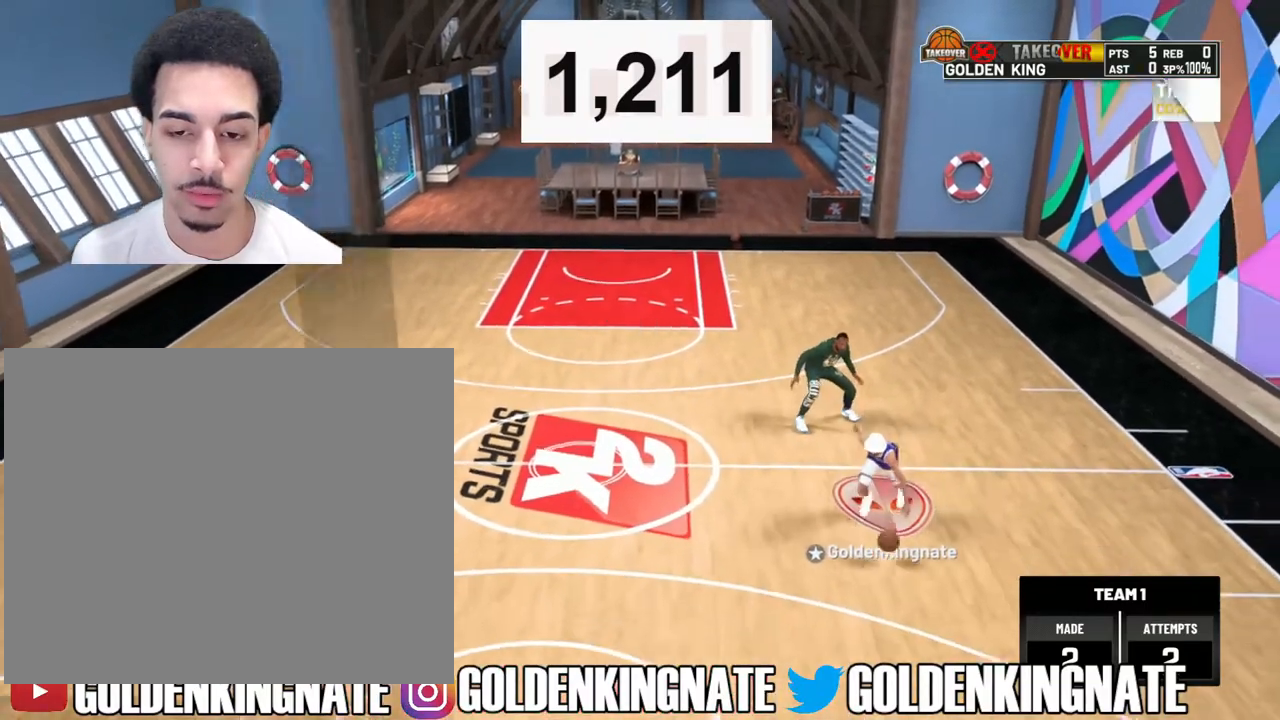
{"buttons": ["R2"], "left_stick": "down", "right_stick": "center", "events": []}
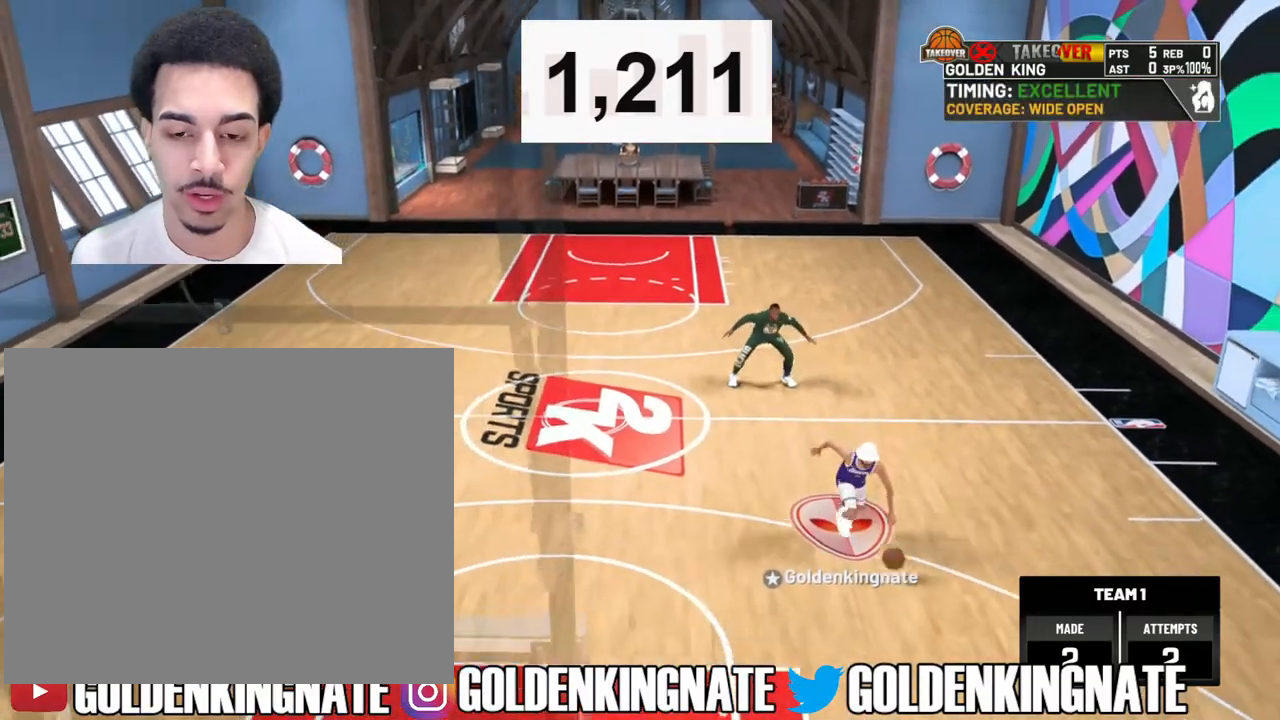
{"buttons": ["R2"], "left_stick": "down", "right_stick": "center", "events": []}
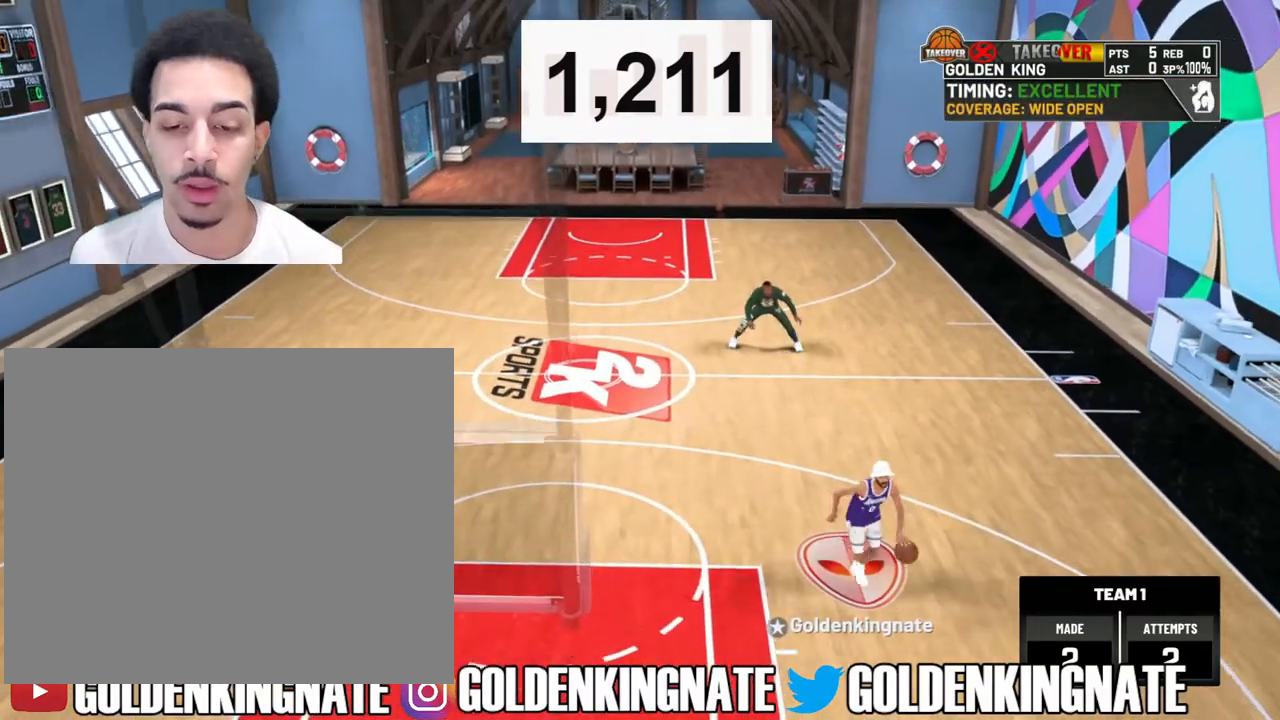
{"buttons": [], "left_stick": "down", "right_stick": "center", "events": [[33, "R2", "up"], [50, "left_stick", "center"], [317, "right_stick", "up"], [400, "right_stick", "center"], [433, "left_stick", "down"]]}
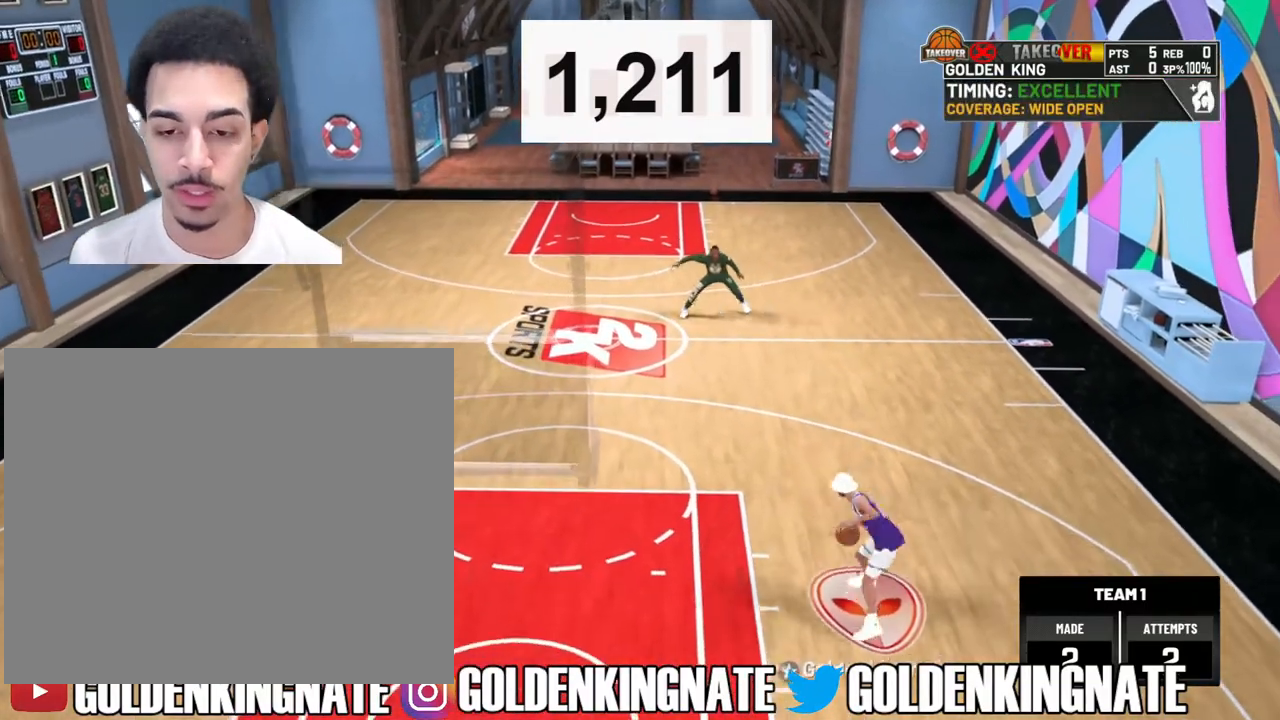
{"buttons": [], "left_stick": "center", "right_stick": "center", "events": [[133, "left_stick", "center"]]}
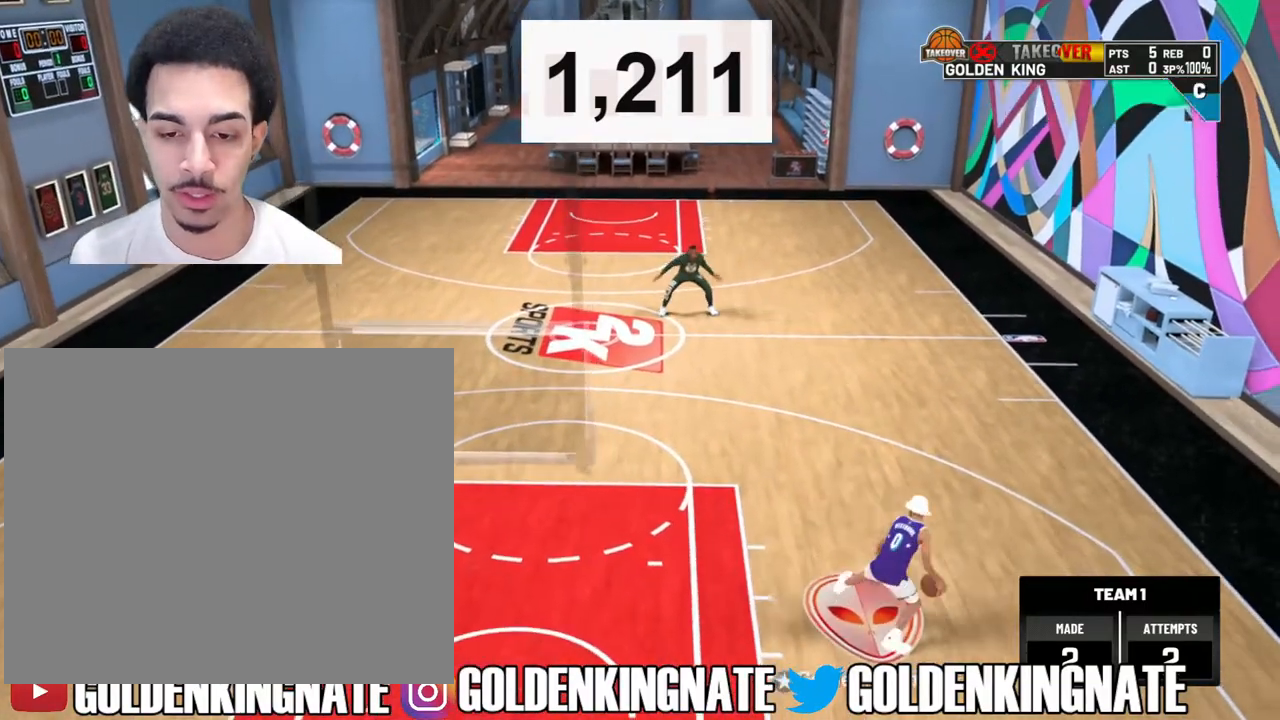
{"buttons": [], "left_stick": "down", "right_stick": "center", "events": [[250, "right_stick", "up"], [333, "right_stick", "center"], [400, "left_stick", "down"]]}